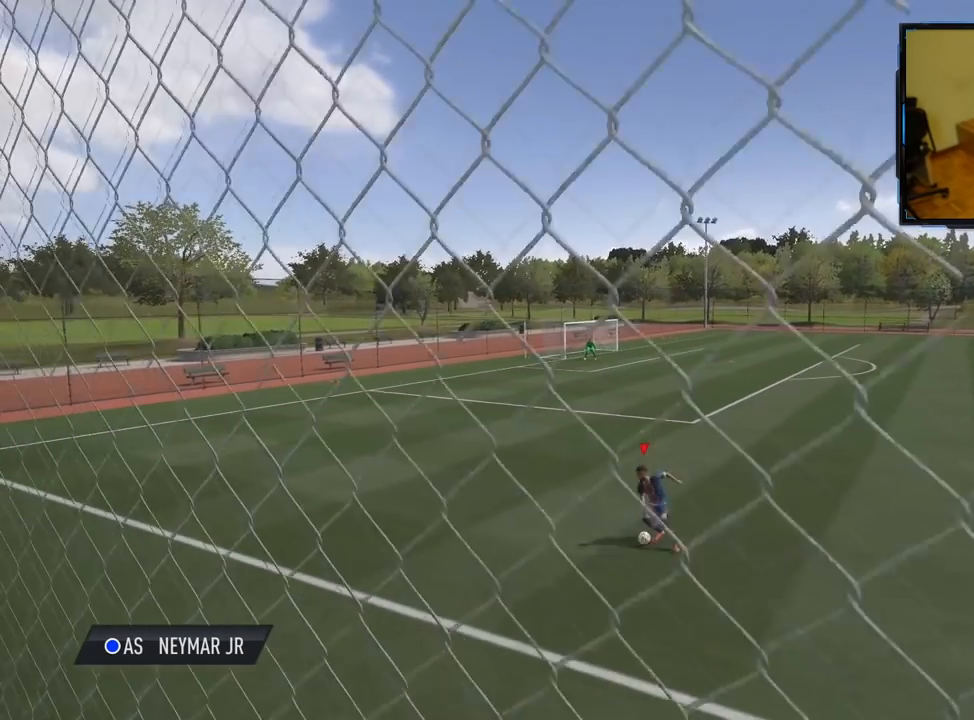
Gameplay with a controller (Xbox layout); each line is a JSON object with the inputs held at the frame after it. "events" lists button and stick changes between this image and that frame as [ms after this image, input, new state], when the widget could be followed in between.
{"buttons": [], "left_stick": "up-right", "right_stick": "center", "events": []}
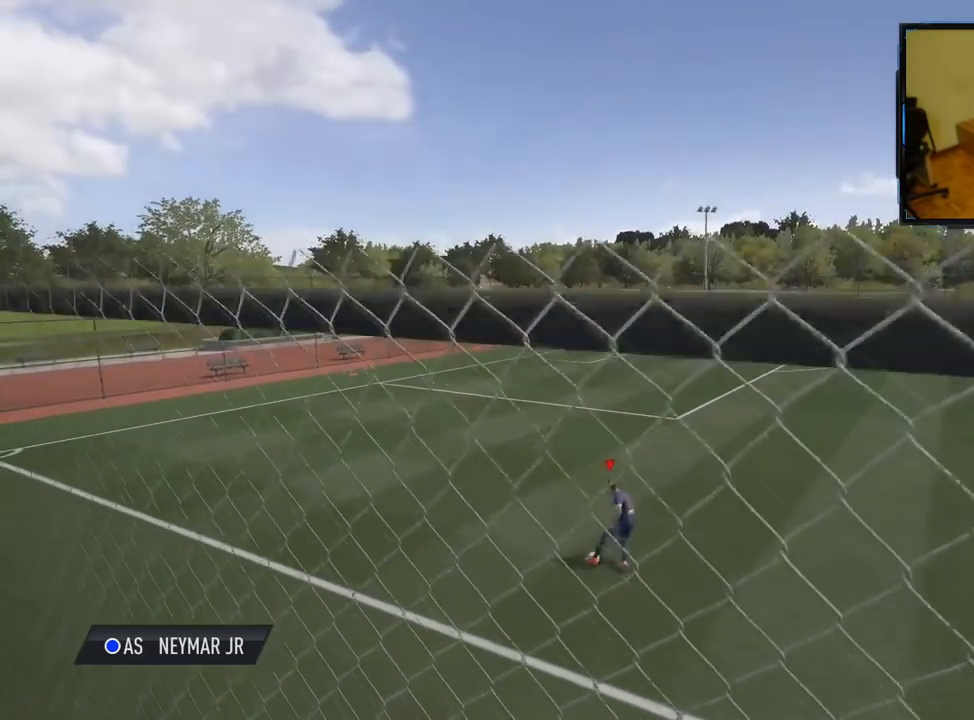
{"buttons": [], "left_stick": "up-right", "right_stick": "center", "events": []}
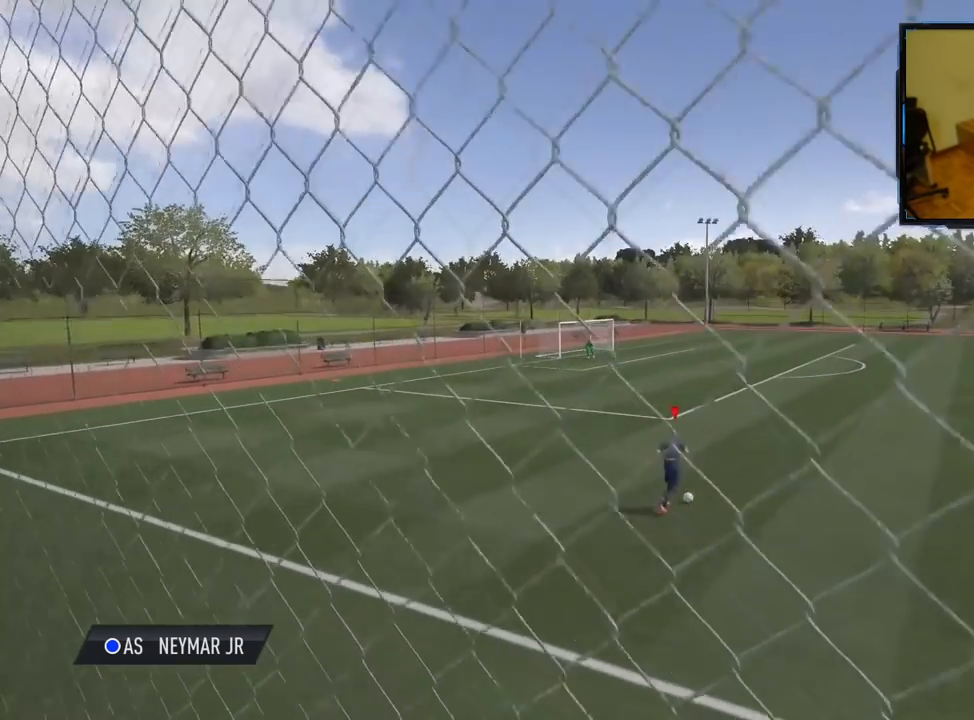
{"buttons": [], "left_stick": "up-right", "right_stick": "center", "events": []}
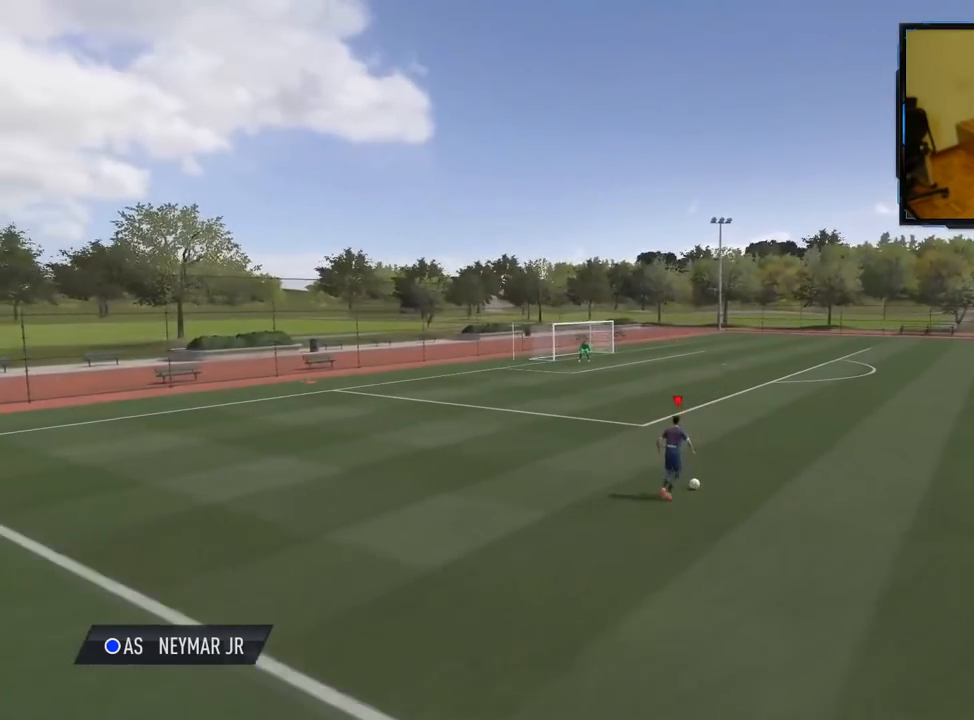
{"buttons": [], "left_stick": "up-right", "right_stick": "center", "events": []}
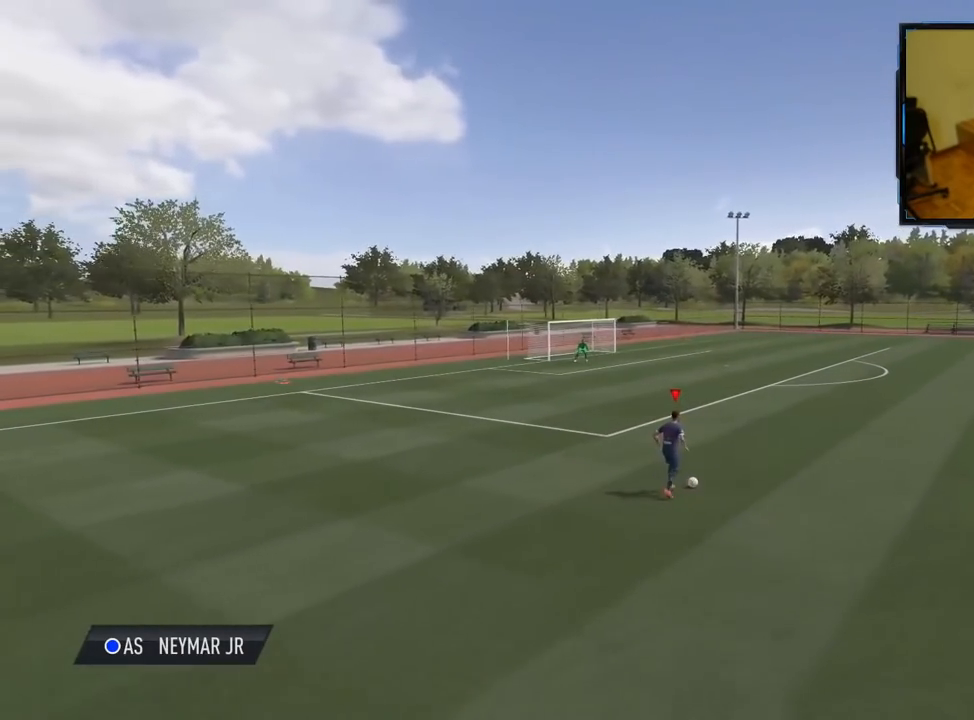
{"buttons": [], "left_stick": "up-right", "right_stick": "center", "events": []}
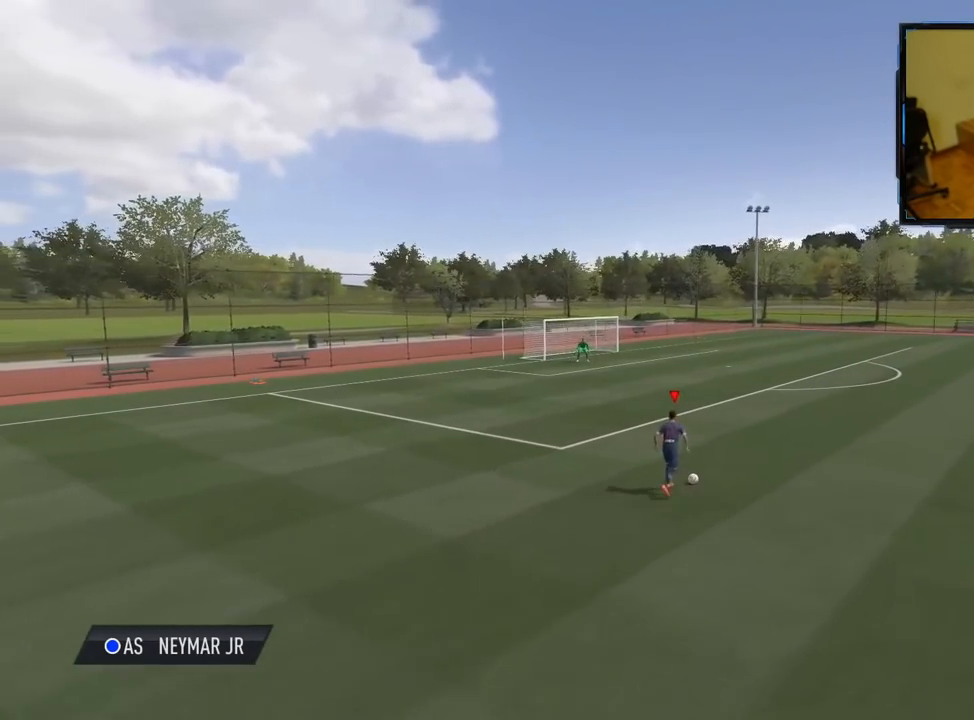
{"buttons": [], "left_stick": "up-right", "right_stick": "center", "events": []}
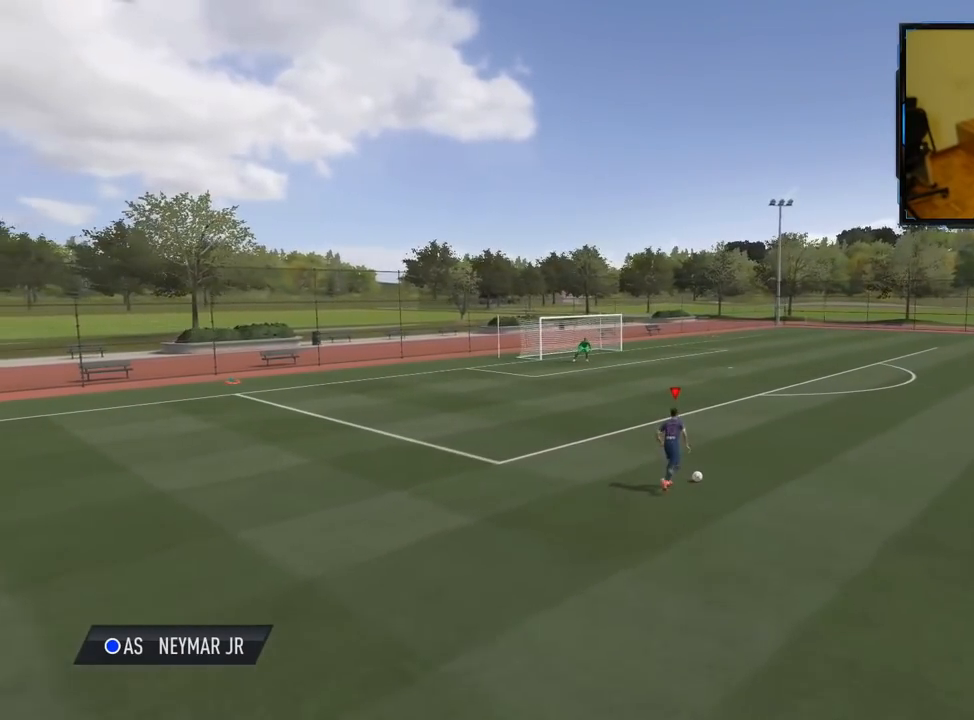
{"buttons": [], "left_stick": "up-right", "right_stick": "center", "events": []}
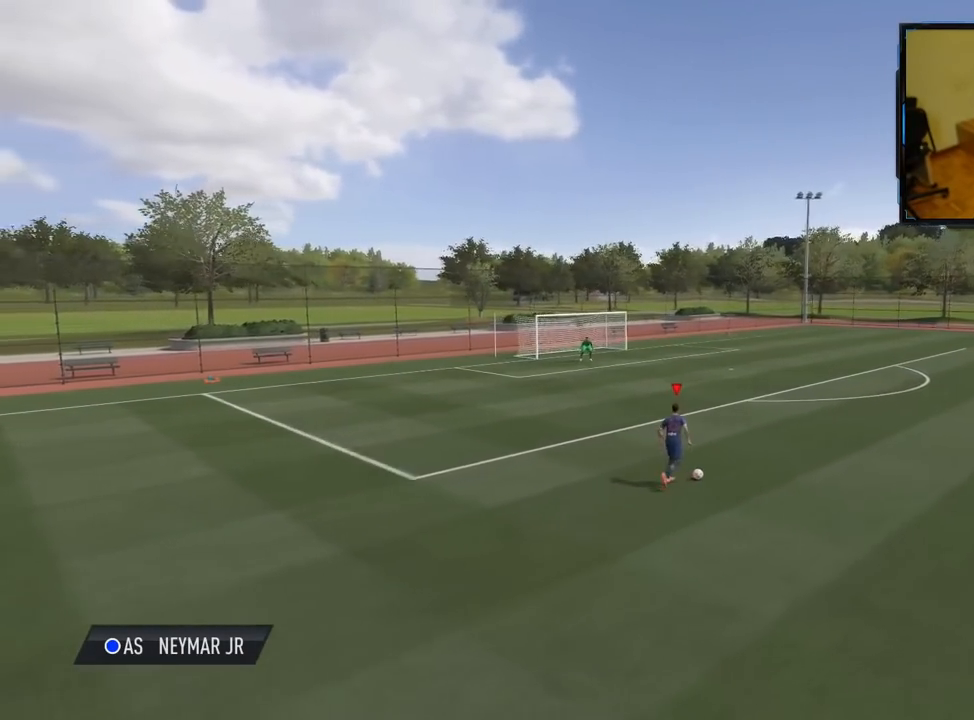
{"buttons": [], "left_stick": "up-right", "right_stick": "center", "events": []}
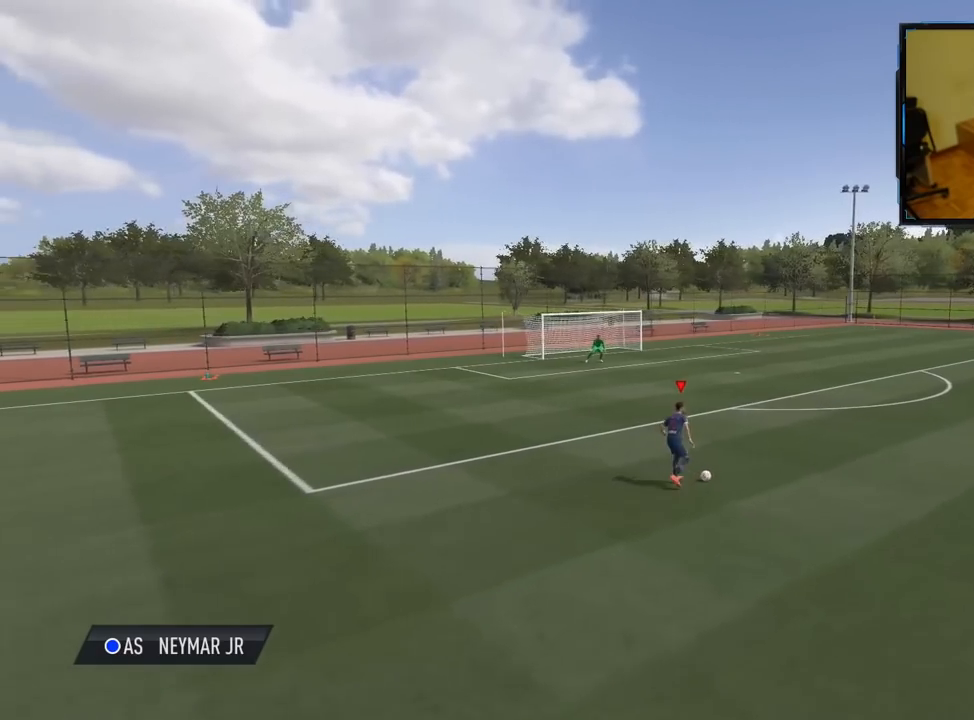
{"buttons": [], "left_stick": "up-right", "right_stick": "center", "events": []}
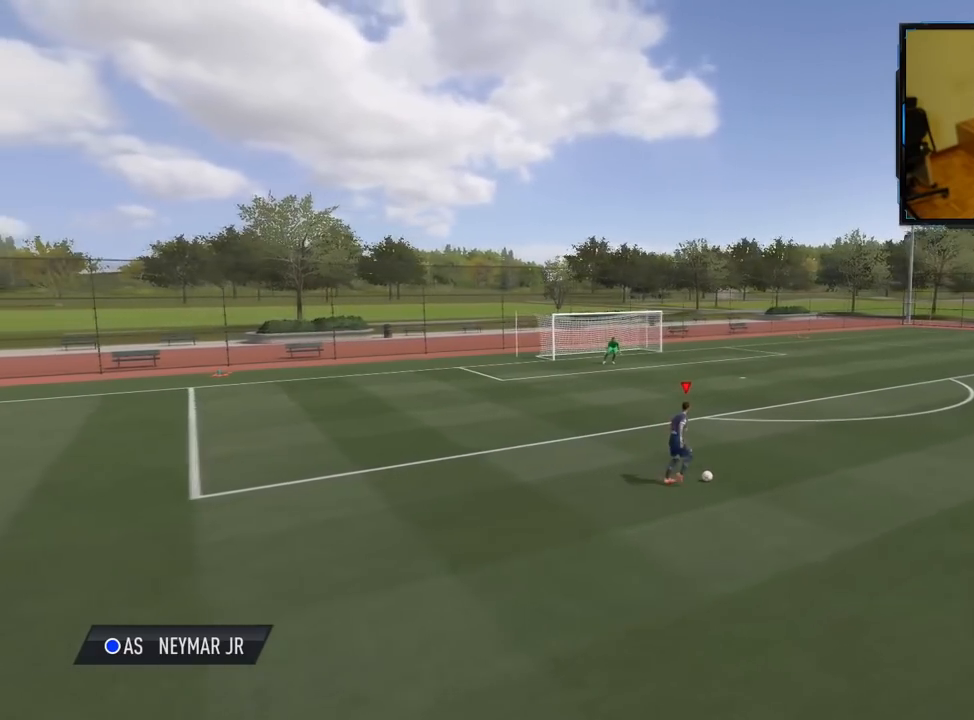
{"buttons": [], "left_stick": "up-right", "right_stick": "center", "events": []}
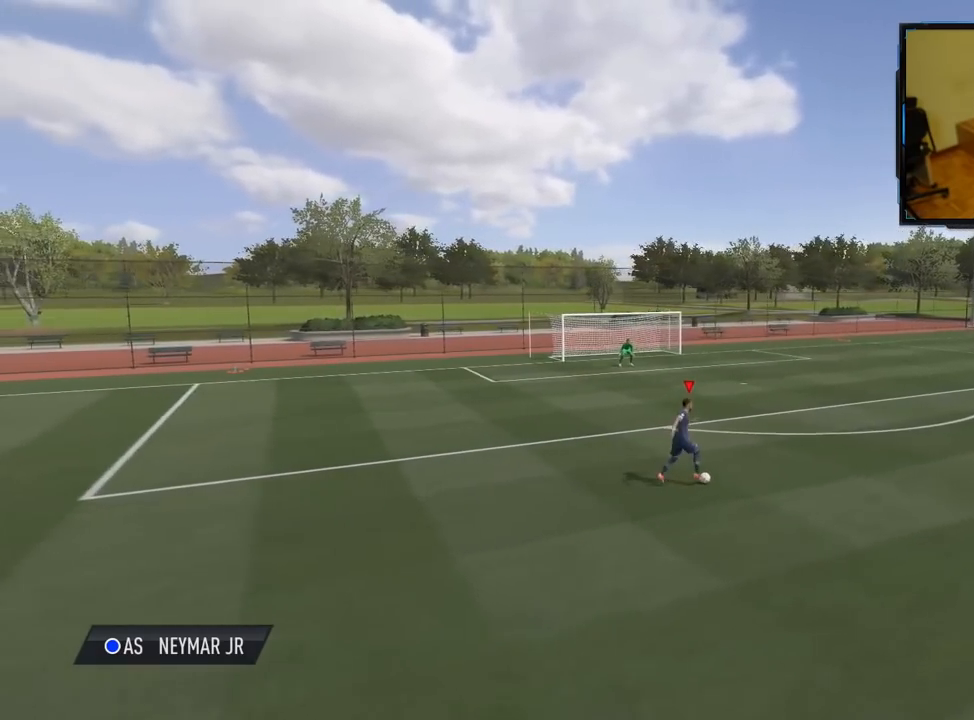
{"buttons": [], "left_stick": "up-right", "right_stick": "center", "events": []}
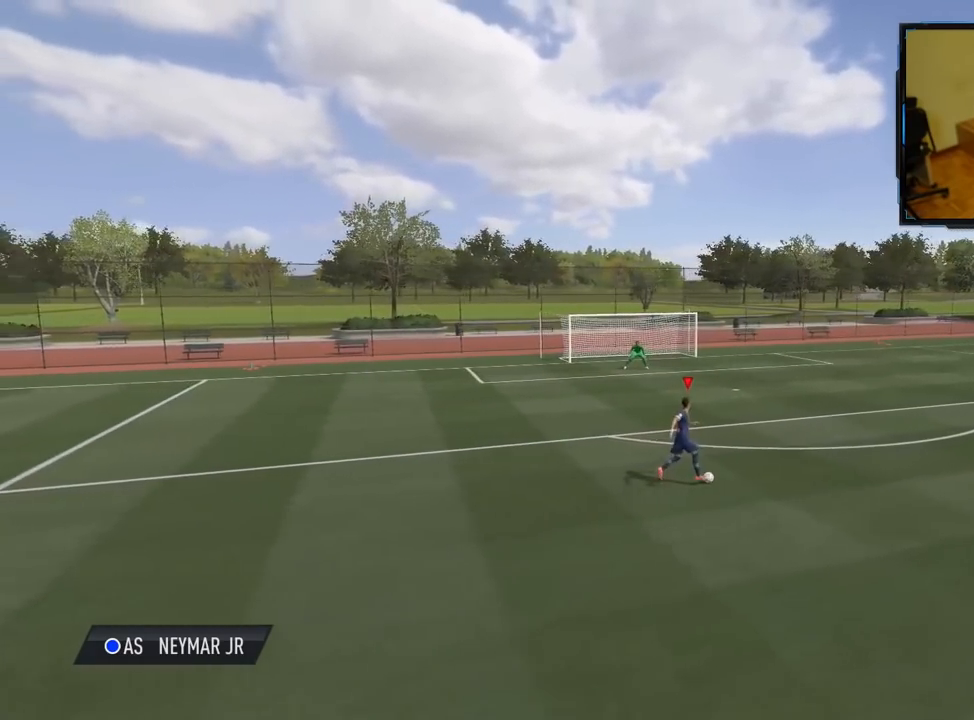
{"buttons": [], "left_stick": "up-right", "right_stick": "center", "events": []}
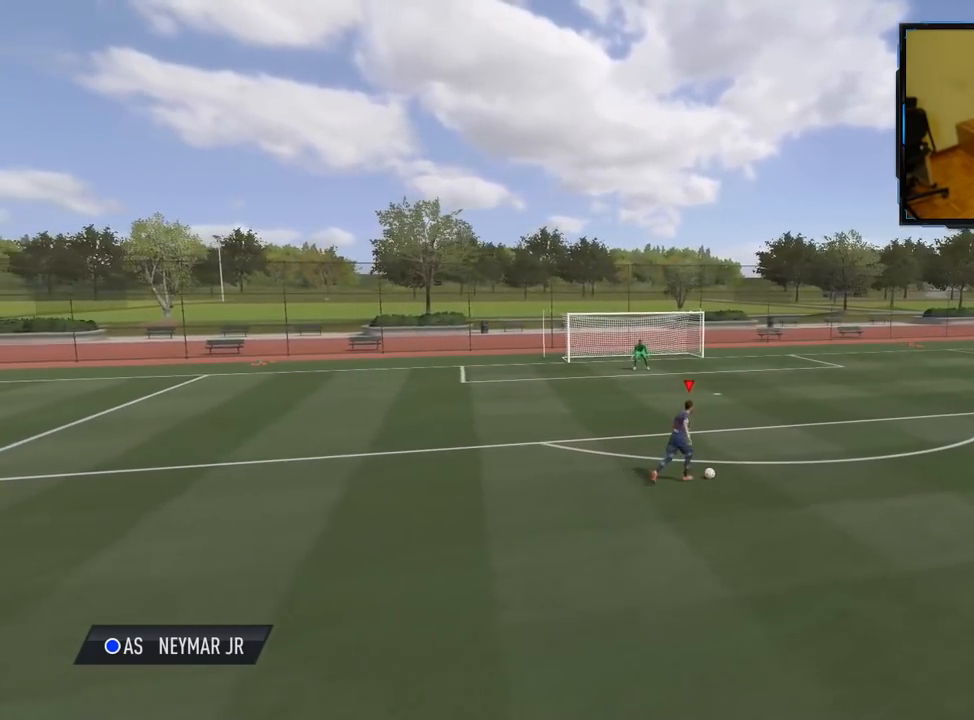
{"buttons": [], "left_stick": "up-right", "right_stick": "center", "events": []}
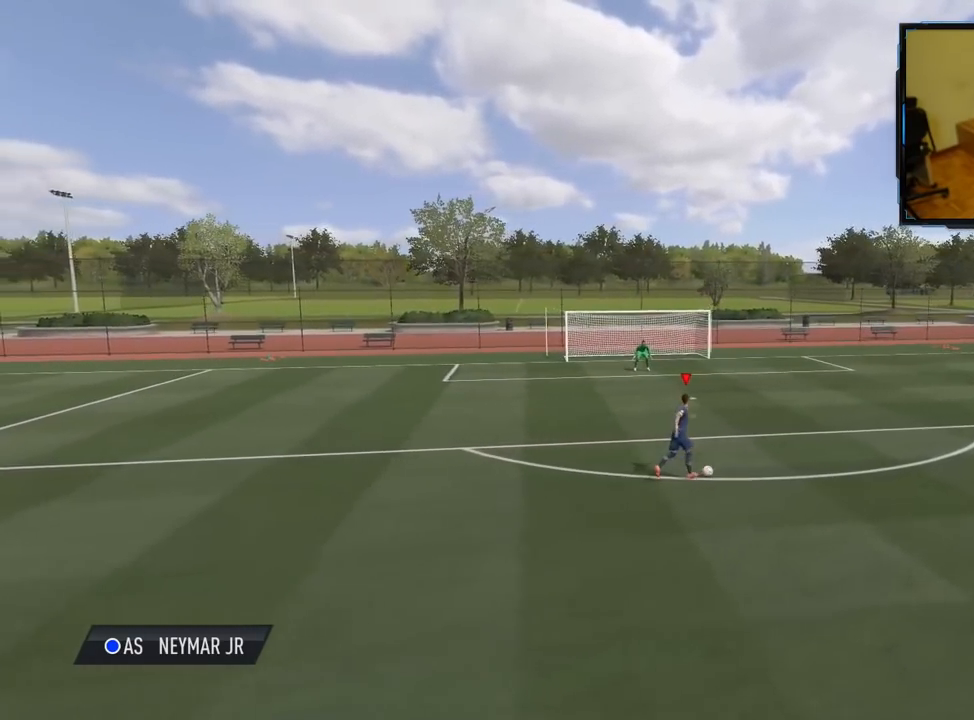
{"buttons": [], "left_stick": "up-right", "right_stick": "up", "events": [[240, "right_stick", "right"], [460, "right_stick", "up"]]}
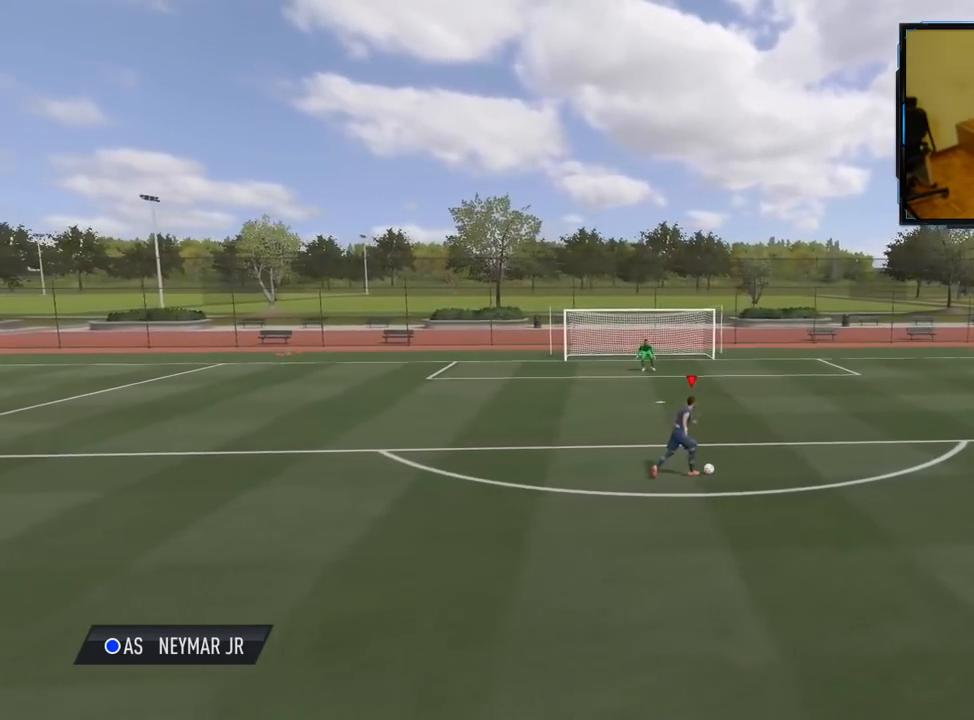
{"buttons": [], "left_stick": "right", "right_stick": "center", "events": [[80, "right_stick", "down-left"], [160, "left_stick", "right"], [180, "right_stick", "center"]]}
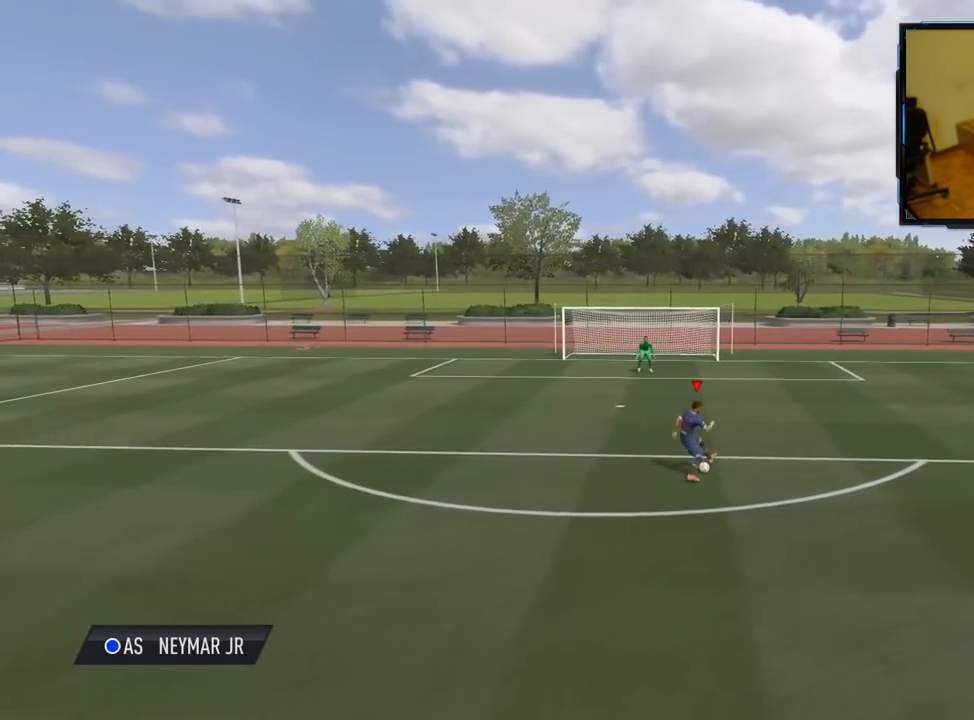
{"buttons": [], "left_stick": "down-right", "right_stick": "center", "events": [[20, "left_stick", "down-right"]]}
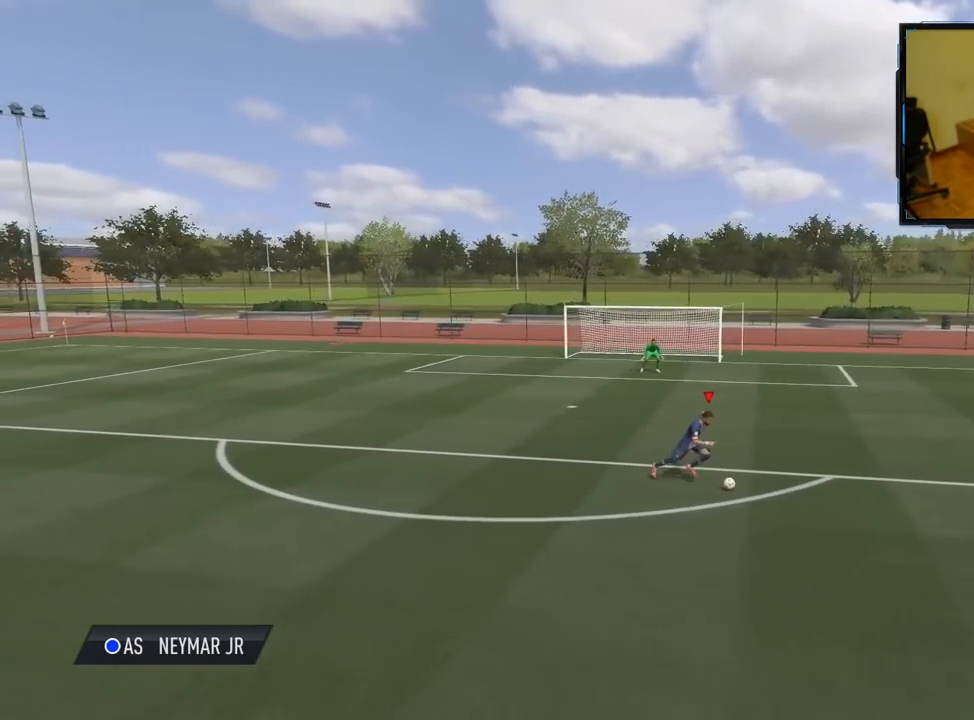
{"buttons": [], "left_stick": "down-right", "right_stick": "left", "events": [[180, "right_stick", "down-right"], [340, "right_stick", "down-left"], [400, "right_stick", "left"]]}
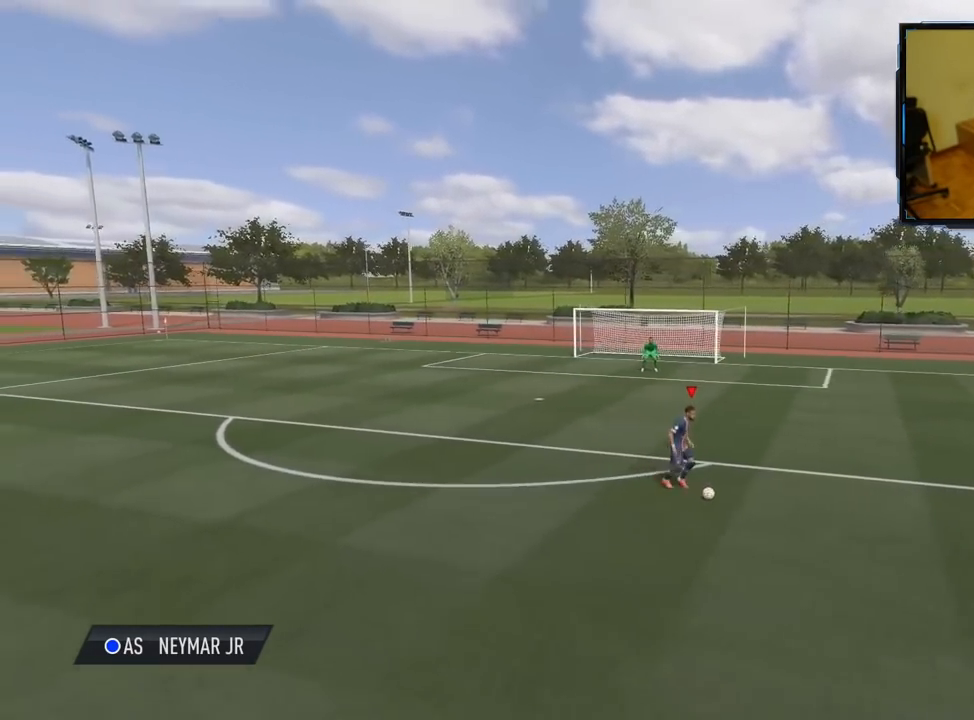
{"buttons": [], "left_stick": "down-right", "right_stick": "center", "events": [[60, "right_stick", "center"]]}
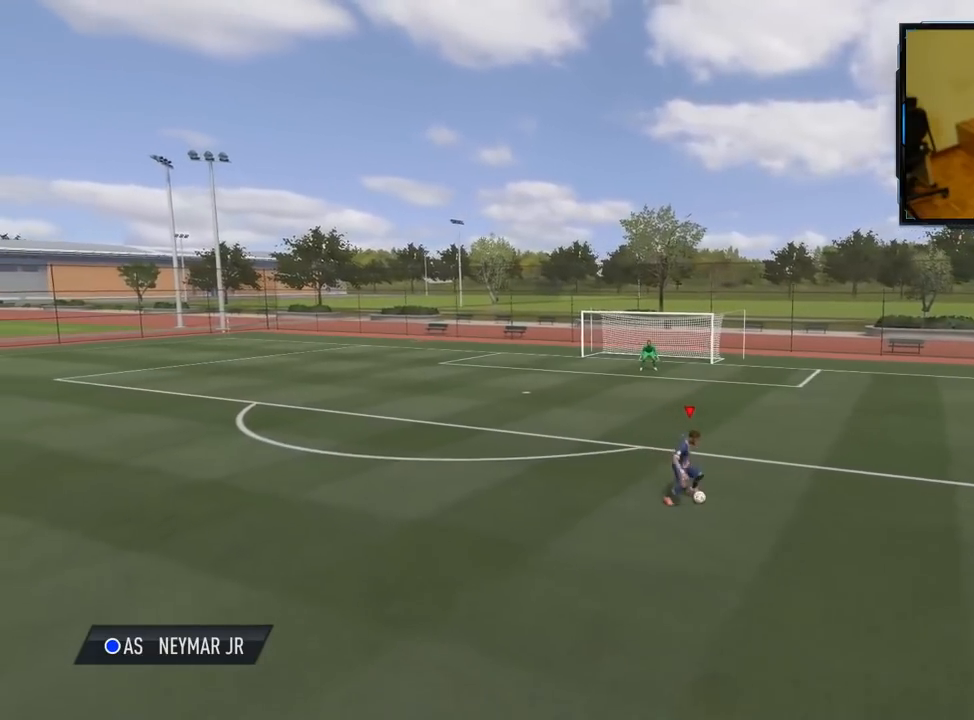
{"buttons": [], "left_stick": "down", "right_stick": "center", "events": [[200, "left_stick", "down"]]}
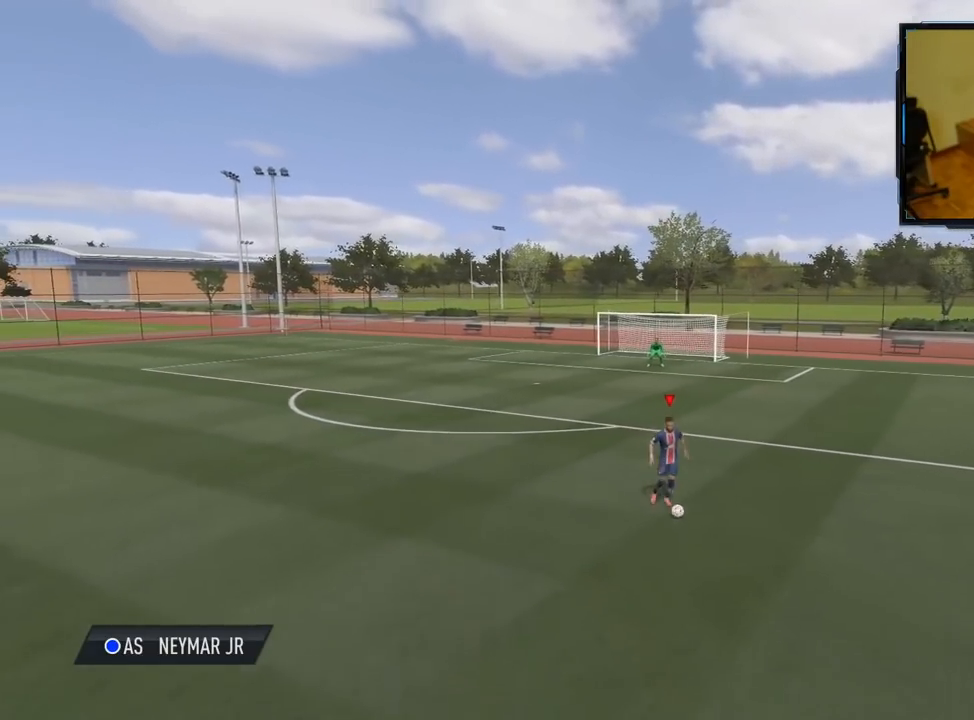
{"buttons": [], "left_stick": "left", "right_stick": "center", "events": [[320, "left_stick", "down-left"], [460, "left_stick", "left"]]}
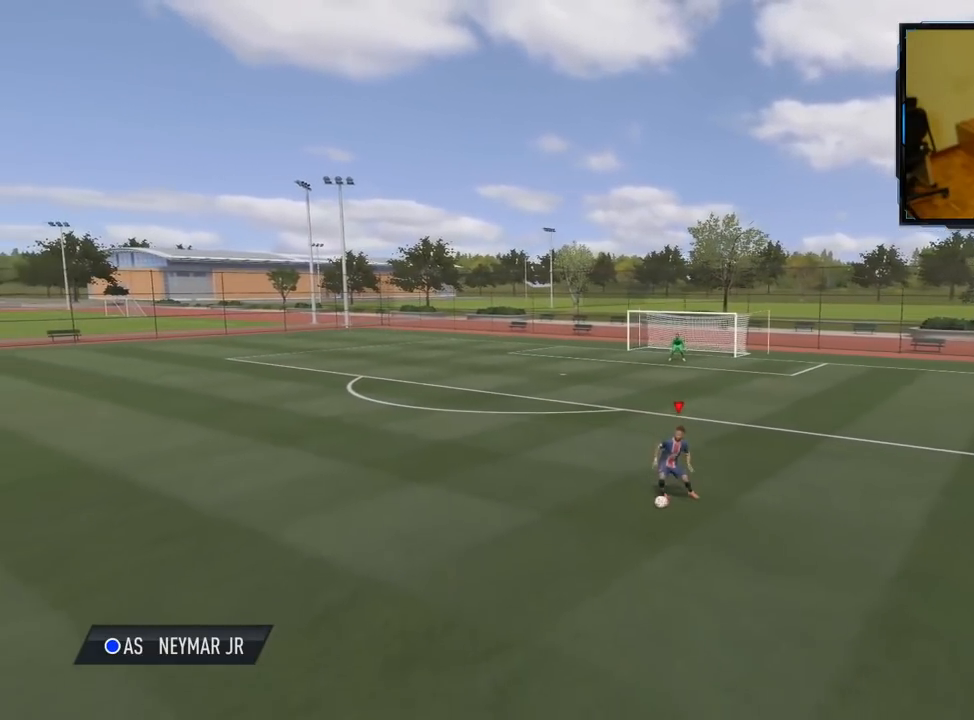
{"buttons": ["R2"], "left_stick": "left", "right_stick": "center", "events": [[40, "R2", "down"]]}
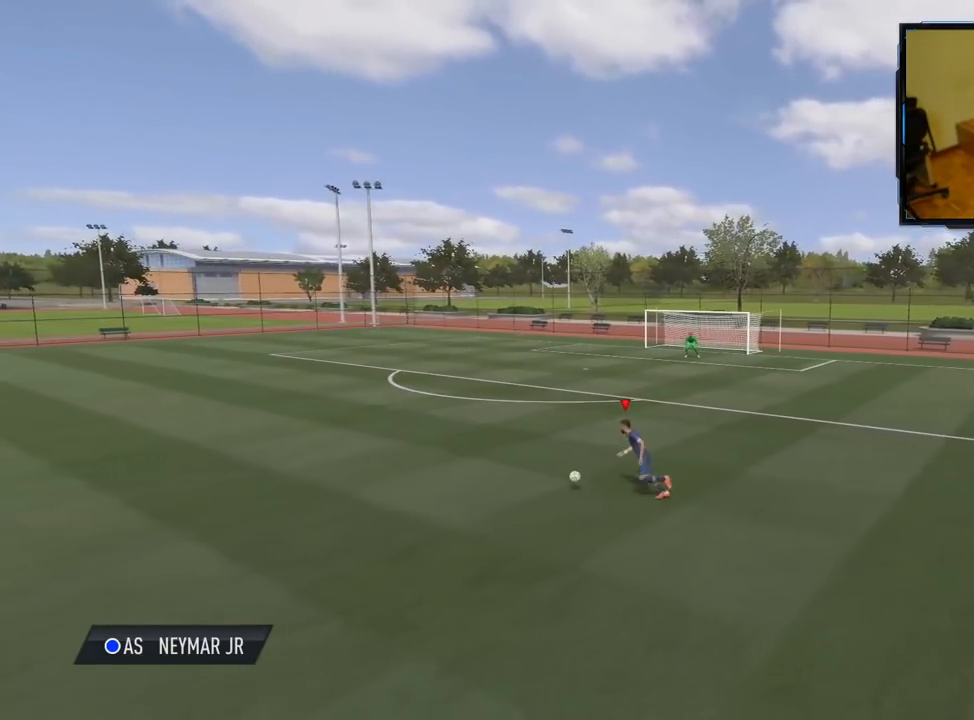
{"buttons": ["R2"], "left_stick": "left", "right_stick": "center", "events": []}
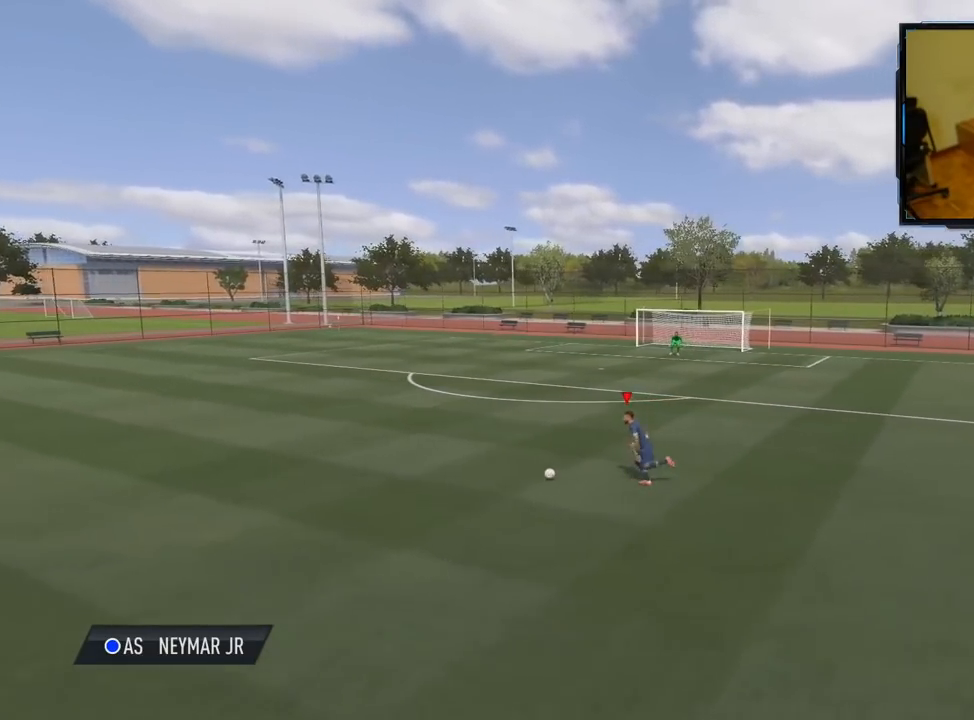
{"buttons": [], "left_stick": "left", "right_stick": "center", "events": [[160, "R2", "up"]]}
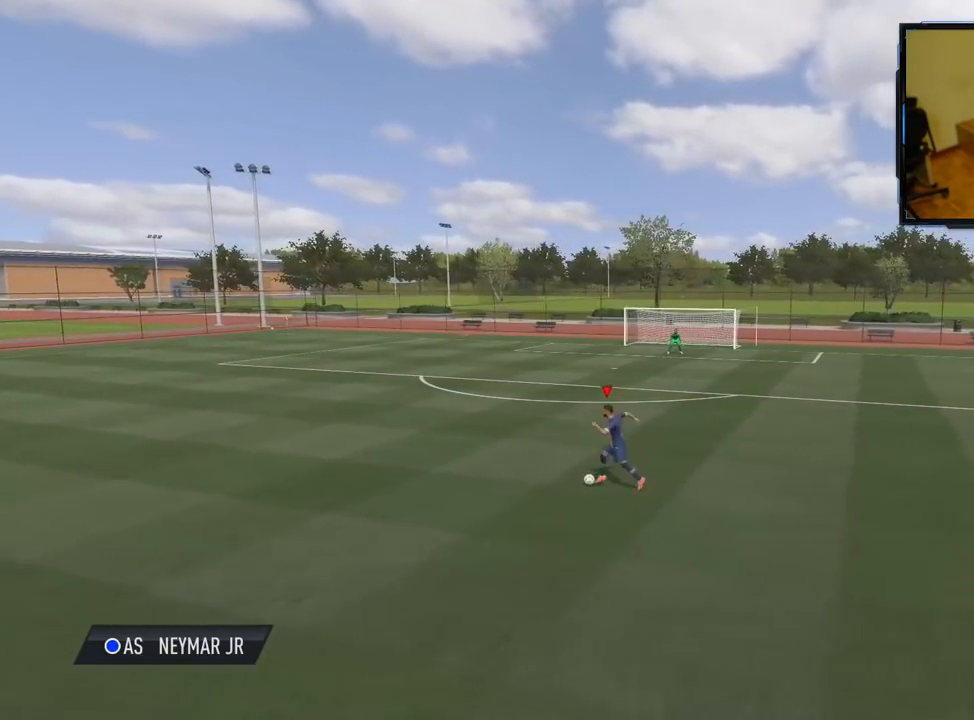
{"buttons": [], "left_stick": "center", "right_stick": "center", "events": [[140, "X", "down"], [220, "A", "down"], [280, "X", "up"], [380, "A", "up"], [380, "left_stick", "center"]]}
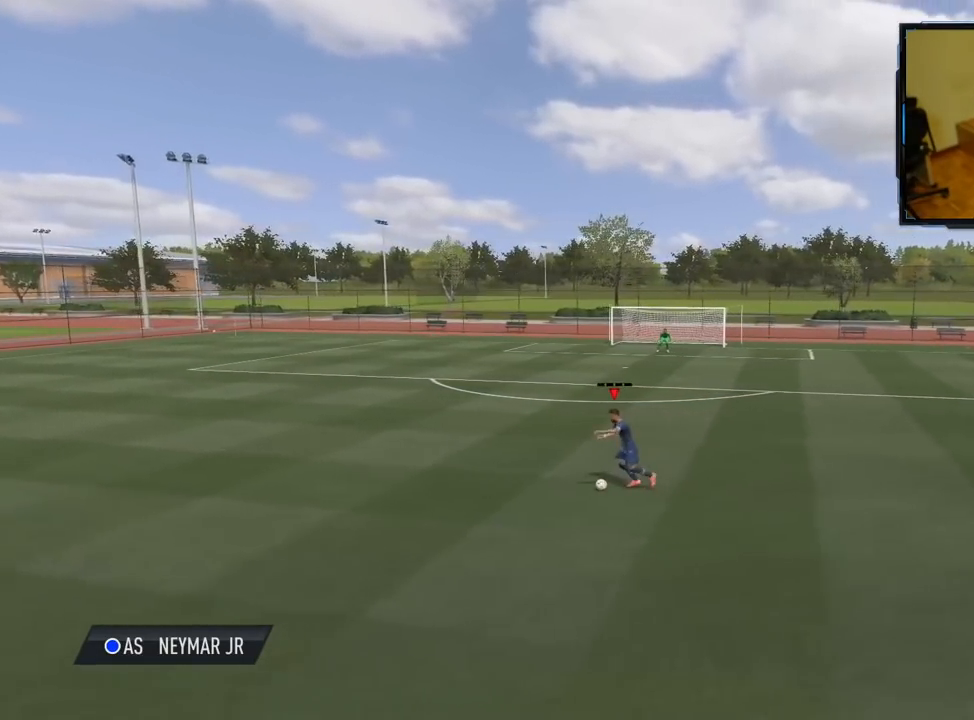
{"buttons": [], "left_stick": "center", "right_stick": "center", "events": []}
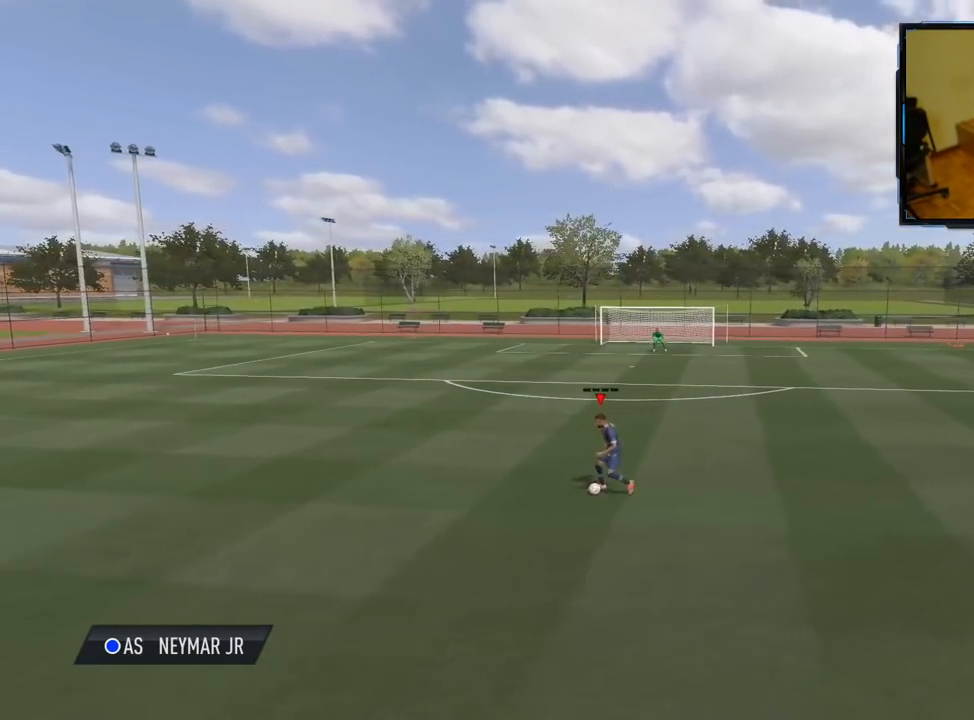
{"buttons": [], "left_stick": "center", "right_stick": "center", "events": []}
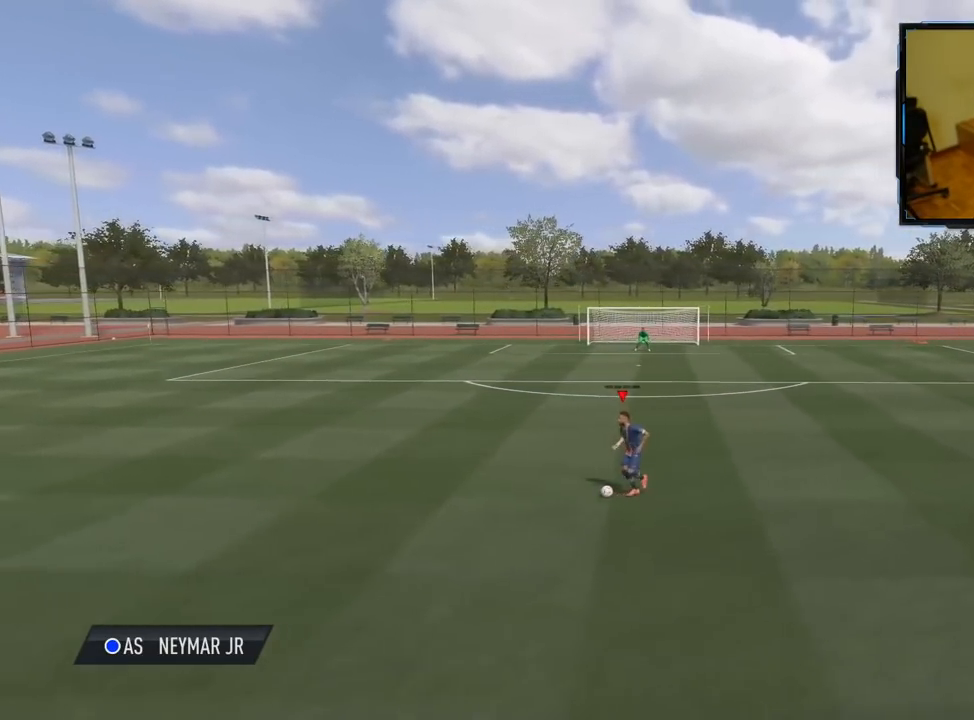
{"buttons": [], "left_stick": "up", "right_stick": "center", "events": [[240, "left_stick", "up-left"], [420, "left_stick", "up"]]}
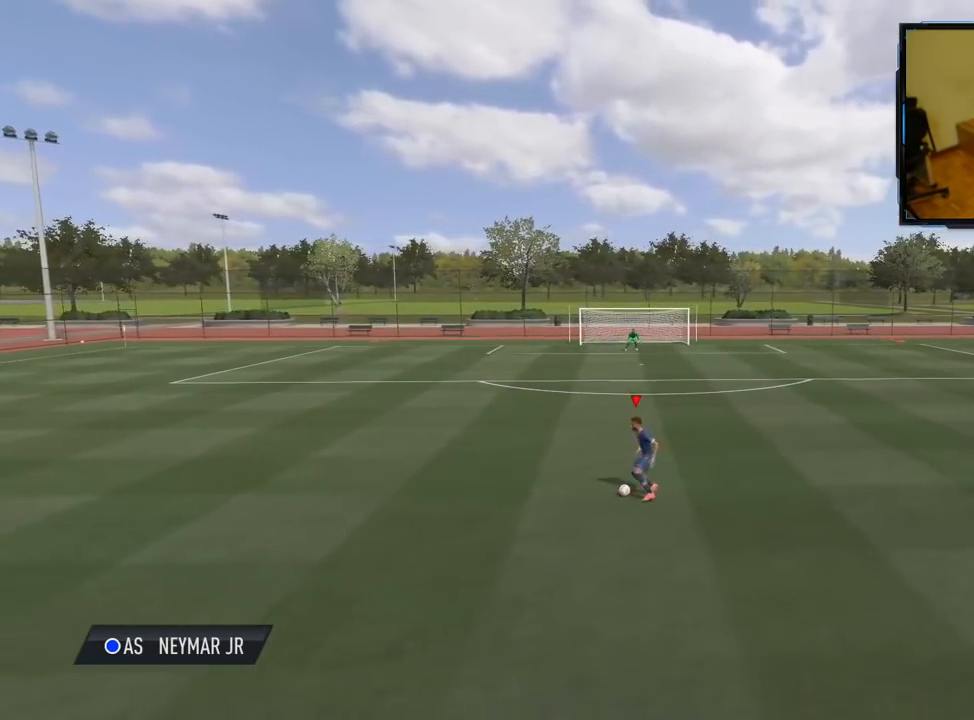
{"buttons": [], "left_stick": "down-right", "right_stick": "center", "events": [[340, "left_stick", "center"], [500, "left_stick", "down-right"]]}
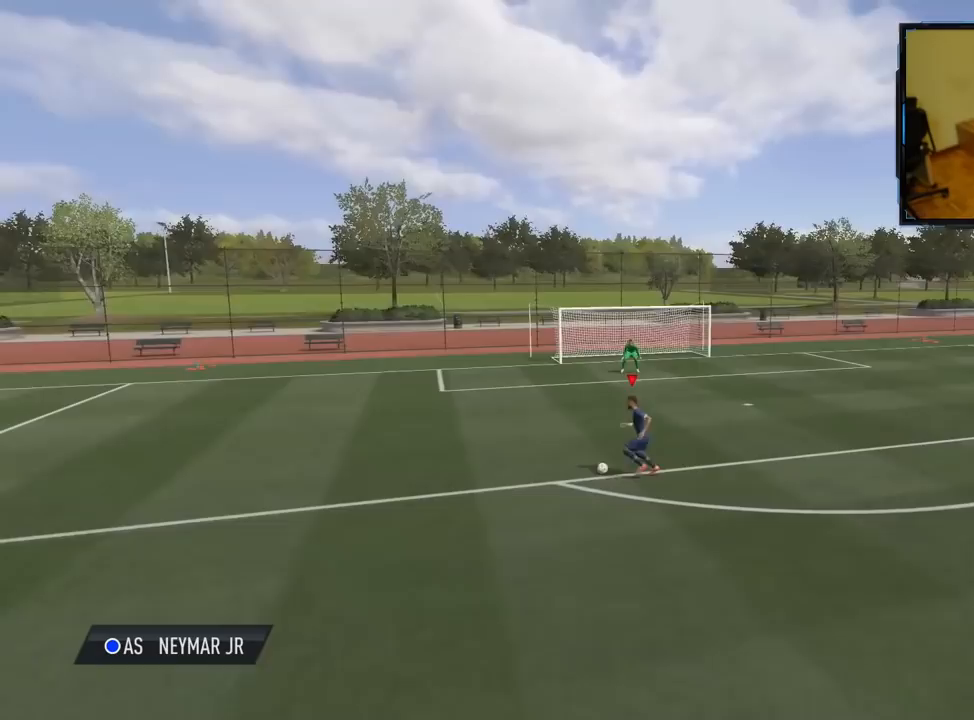
{"buttons": ["R2"], "left_stick": "down-right", "right_stick": "center", "events": [[180, "R2", "down"]]}